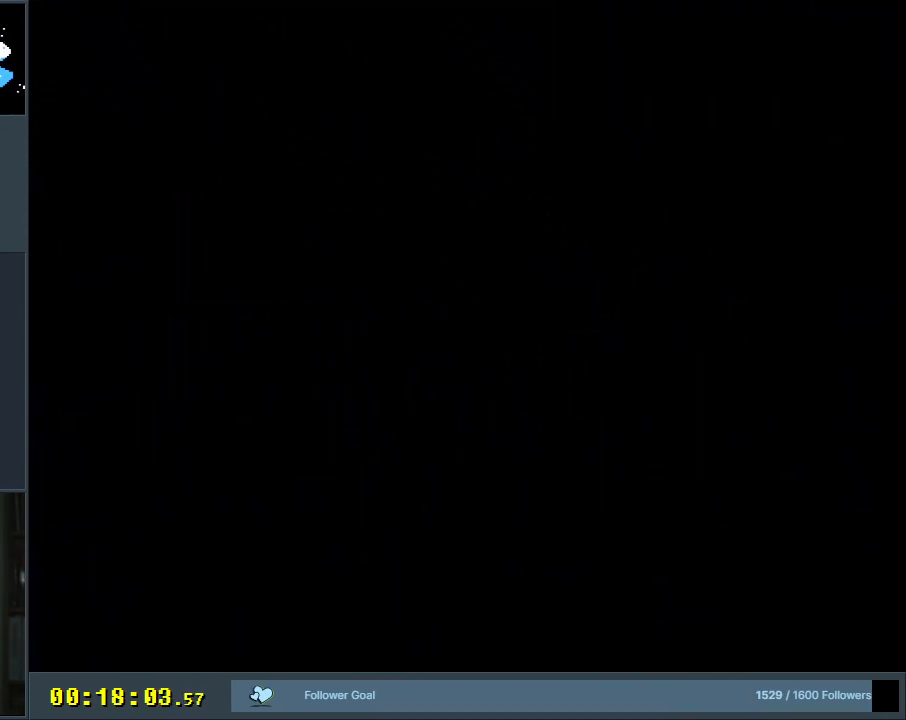
Gameplay with a controller (Nintendo layout); each line is a JSON object with the inputs held at the frame after it. "events" lists button and stick changes between this image and that frame as [ms after this image, input, new state], when the widget could be followed in between. Not read: L3 R3.
{"buttons": [], "events": []}
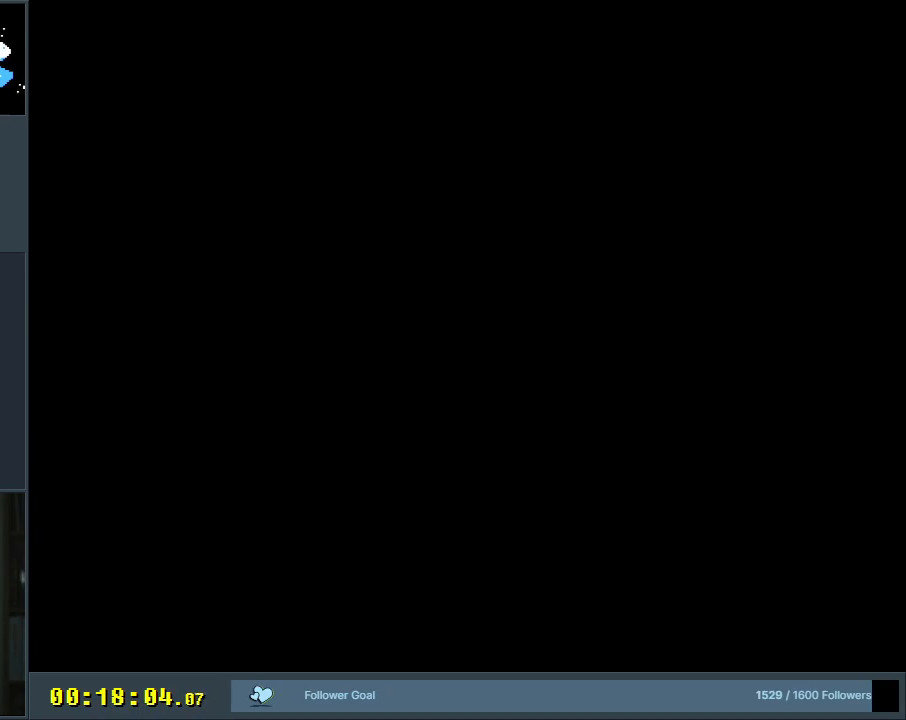
{"buttons": [], "events": [[67, "Y", "down"], [450, "Y", "up"]]}
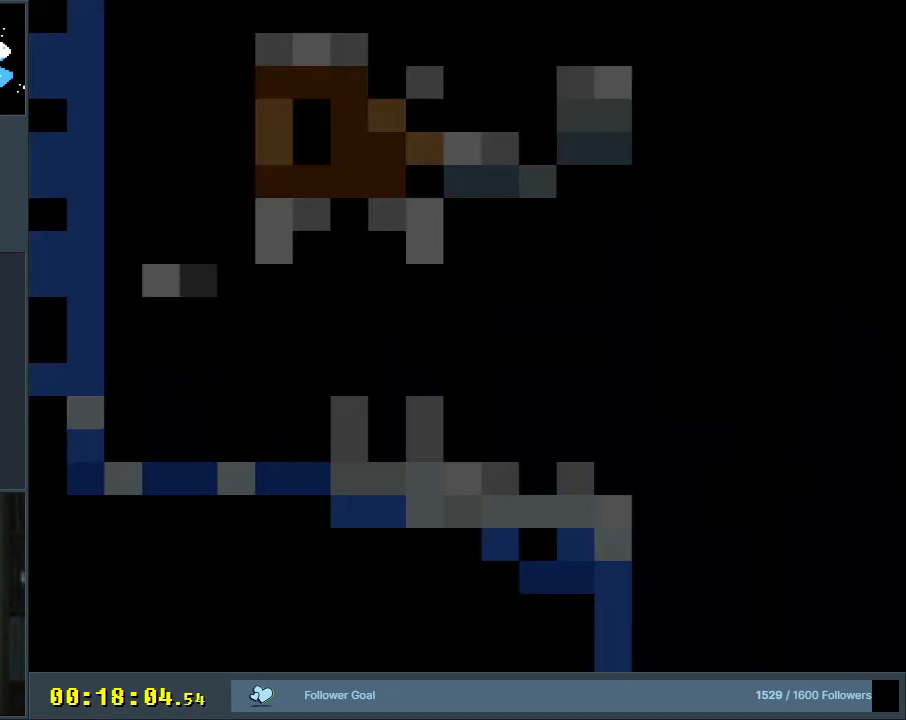
{"buttons": ["Y", "DPAD_LEFT"], "events": [[100, "Y", "down"], [483, "DPAD_LEFT", "down"]]}
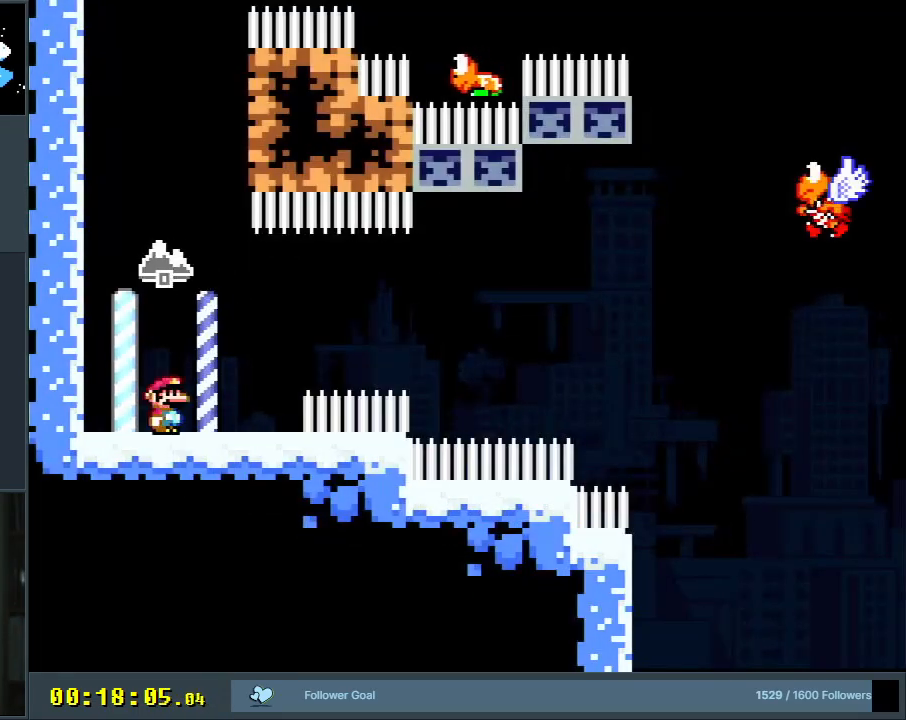
{"buttons": ["B", "Y", "DPAD_LEFT"], "events": [[233, "B", "down"]]}
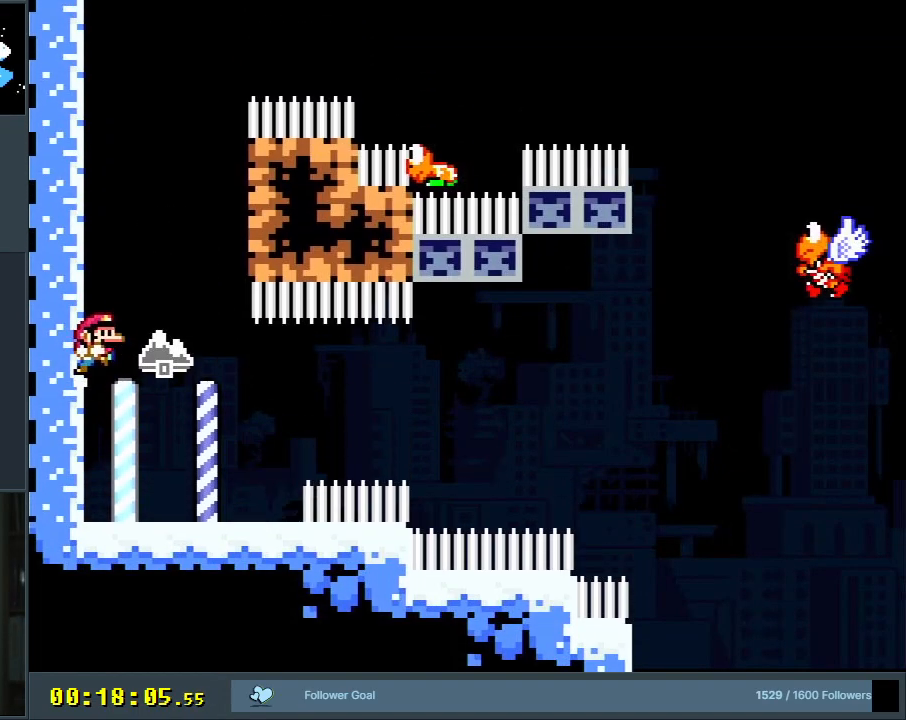
{"buttons": ["Y", "DPAD_RIGHT"], "events": [[17, "B", "up"], [133, "B", "down"], [217, "B", "up"], [217, "DPAD_LEFT", "up"], [233, "DPAD_RIGHT", "down"]]}
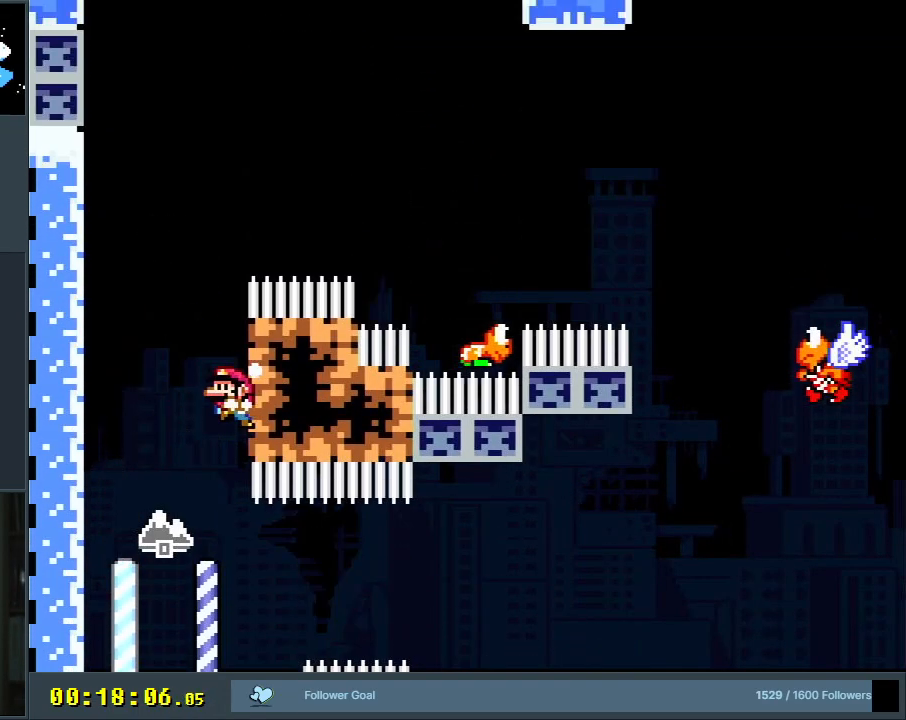
{"buttons": ["B", "Y", "DPAD_RIGHT"], "events": [[17, "B", "down"], [17, "DPAD_RIGHT", "up"], [17, "DPAD_UP", "down"], [33, "DPAD_LEFT", "down"], [33, "DPAD_UP", "up"], [300, "B", "up"], [433, "B", "down"], [467, "DPAD_LEFT", "up"], [483, "DPAD_RIGHT", "down"]]}
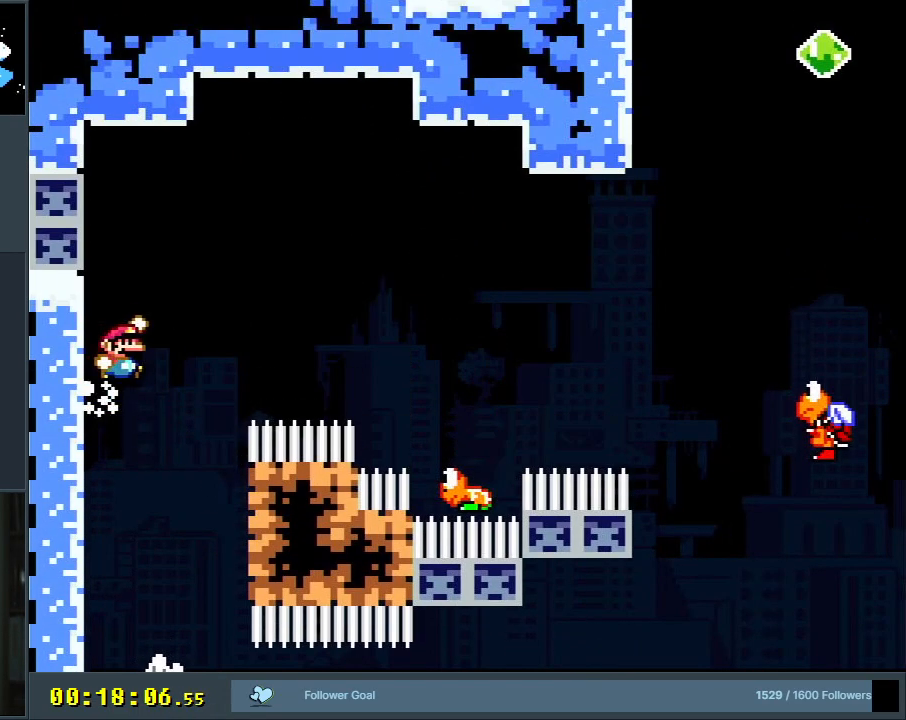
{"buttons": ["Y"], "events": [[250, "B", "up"], [300, "DPAD_RIGHT", "up"]]}
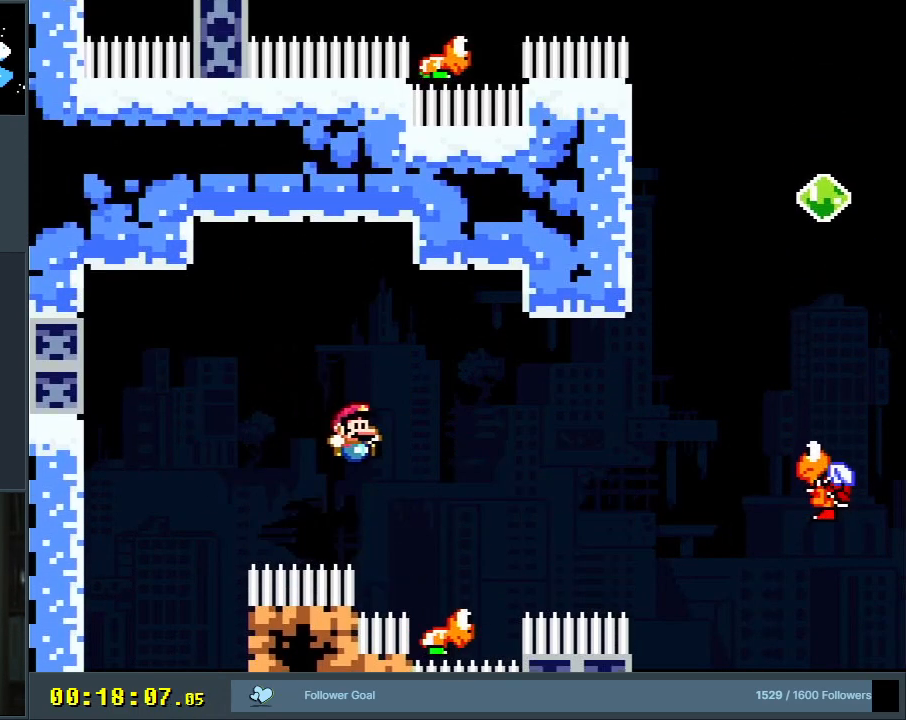
{"buttons": ["B", "Y", "DPAD_RIGHT"], "events": [[83, "B", "down"], [100, "DPAD_RIGHT", "down"]]}
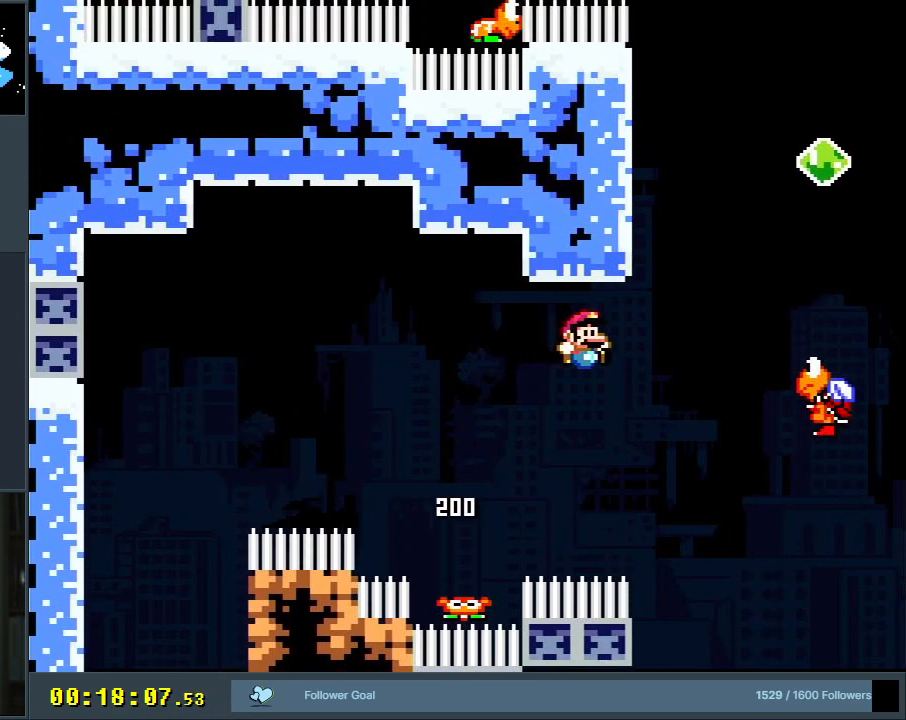
{"buttons": ["B", "Y", "DPAD_LEFT"], "events": [[283, "DPAD_RIGHT", "up"], [400, "DPAD_LEFT", "down"]]}
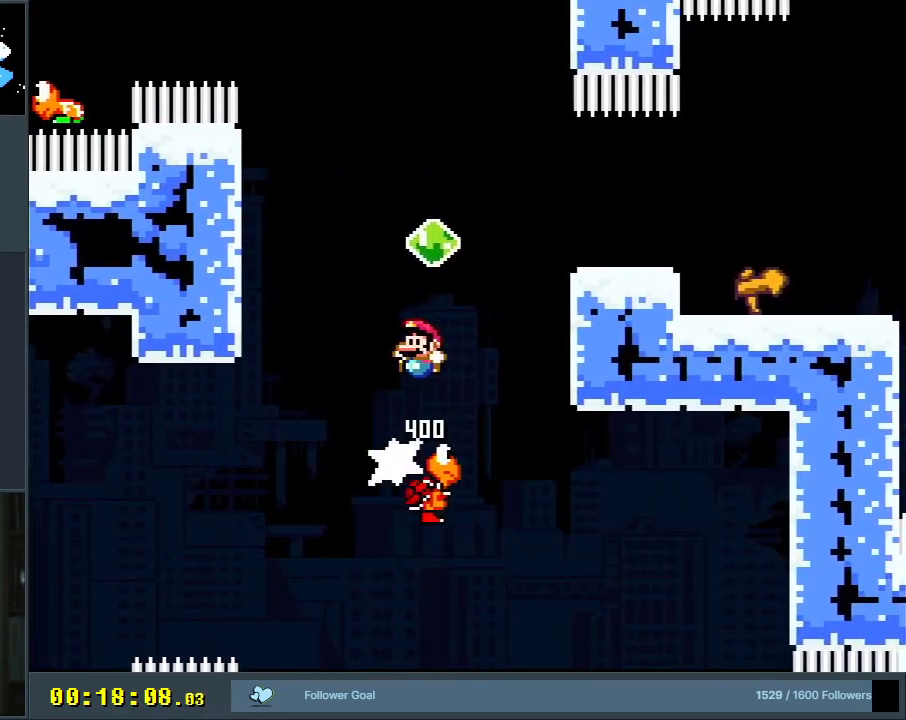
{"buttons": ["B", "Y", "R1", "DPAD_RIGHT"], "events": [[50, "DPAD_LEFT", "up"], [150, "DPAD_RIGHT", "down"], [317, "DPAD_UP", "down"], [383, "DPAD_UP", "up"], [483, "R1", "down"]]}
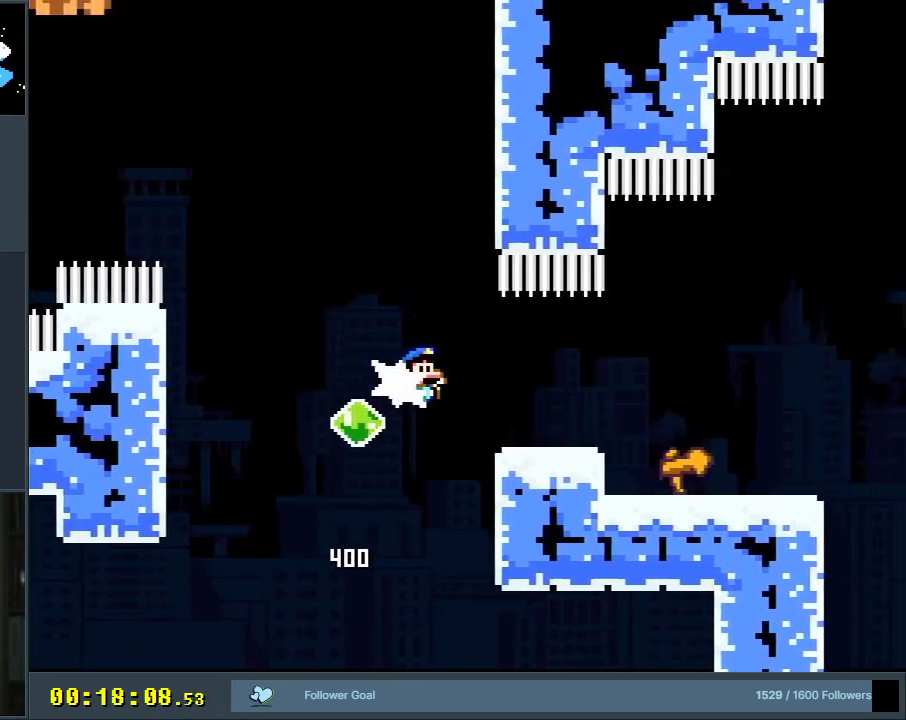
{"buttons": ["Y"], "events": [[150, "R1", "up"], [167, "DPAD_RIGHT", "up"], [250, "DPAD_LEFT", "down"], [467, "B", "up"], [467, "DPAD_LEFT", "up"]]}
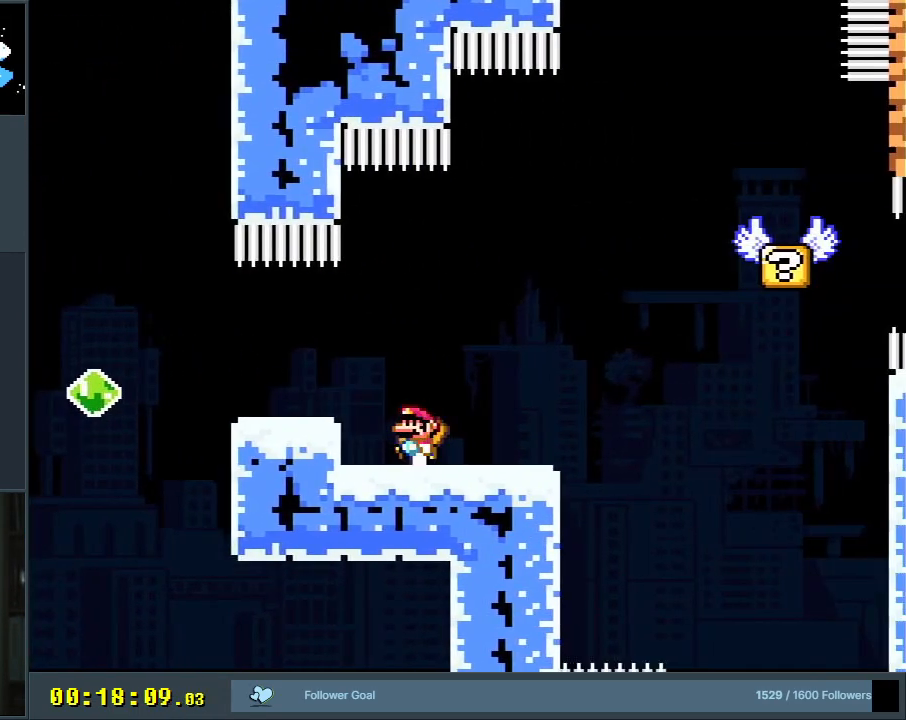
{"buttons": ["Y", "DPAD_RIGHT"], "events": [[383, "DPAD_RIGHT", "down"]]}
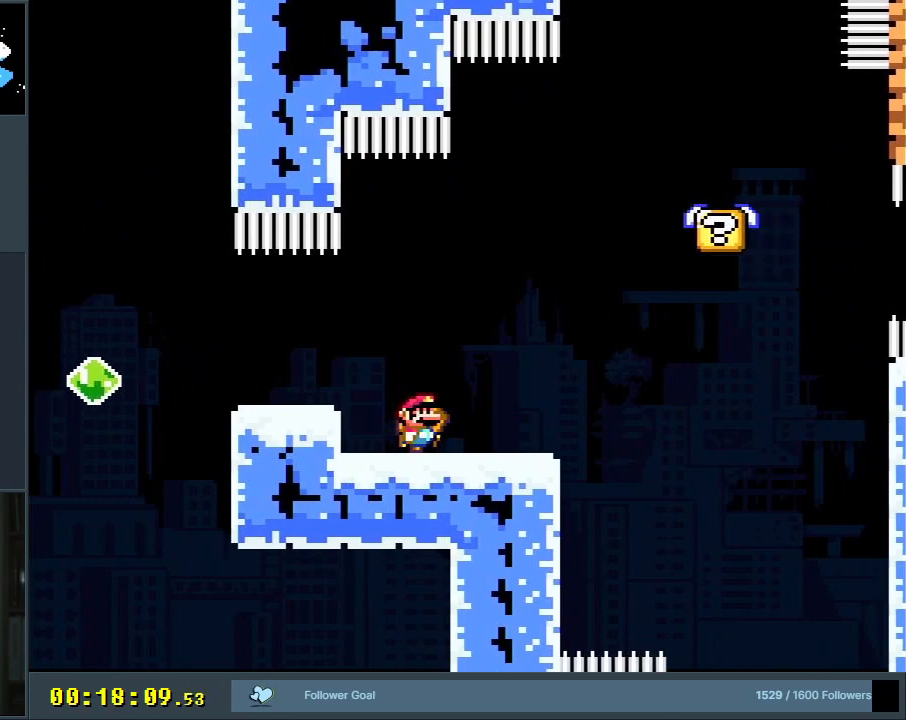
{"buttons": ["B", "Y", "DPAD_LEFT"], "events": [[67, "B", "down"], [317, "DPAD_RIGHT", "up"], [450, "DPAD_LEFT", "down"]]}
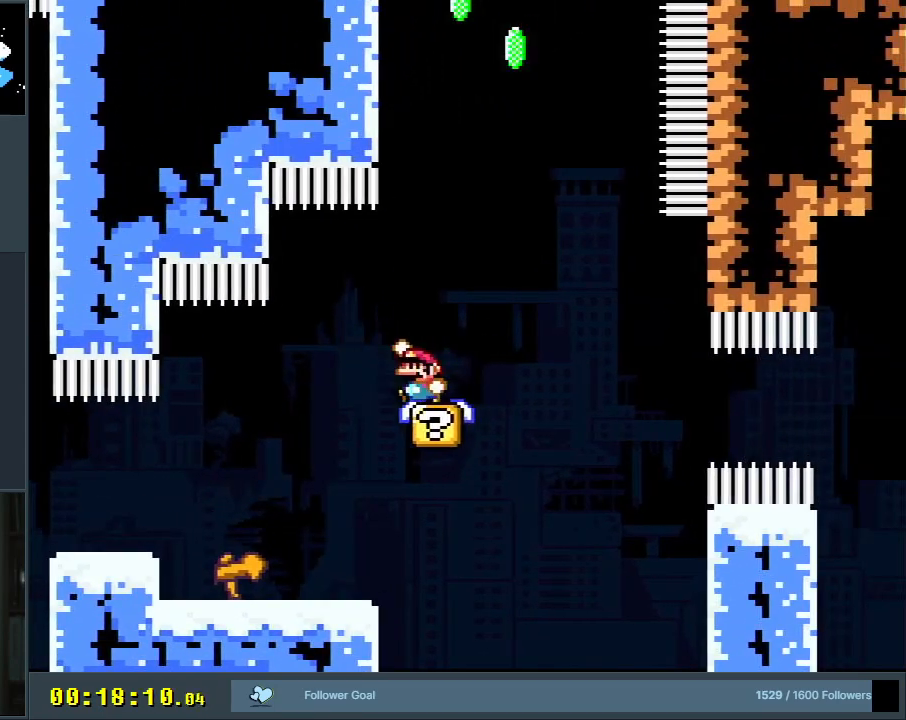
{"buttons": ["B", "Y", "DPAD_RIGHT"], "events": [[50, "DPAD_LEFT", "up"], [67, "DPAD_RIGHT", "down"], [100, "B", "up"], [167, "DPAD_RIGHT", "up"], [300, "DPAD_RIGHT", "down"], [450, "B", "down"]]}
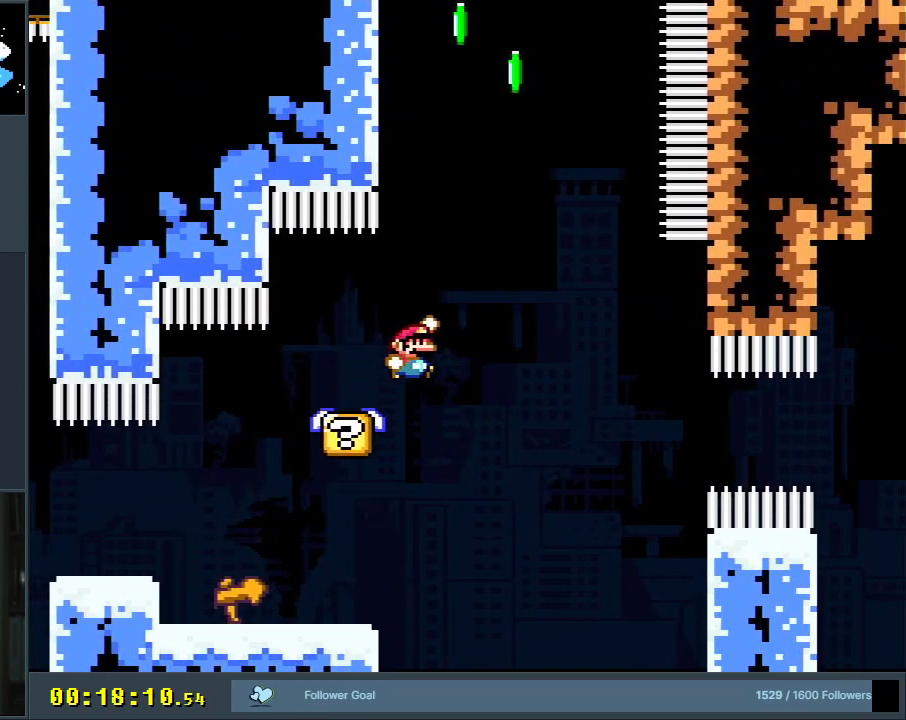
{"buttons": ["B", "Y", "DPAD_UP", "DPAD_LEFT"], "events": [[150, "DPAD_RIGHT", "up"], [317, "DPAD_LEFT", "down"], [333, "B", "up"], [350, "DPAD_UP", "down"], [433, "B", "down"]]}
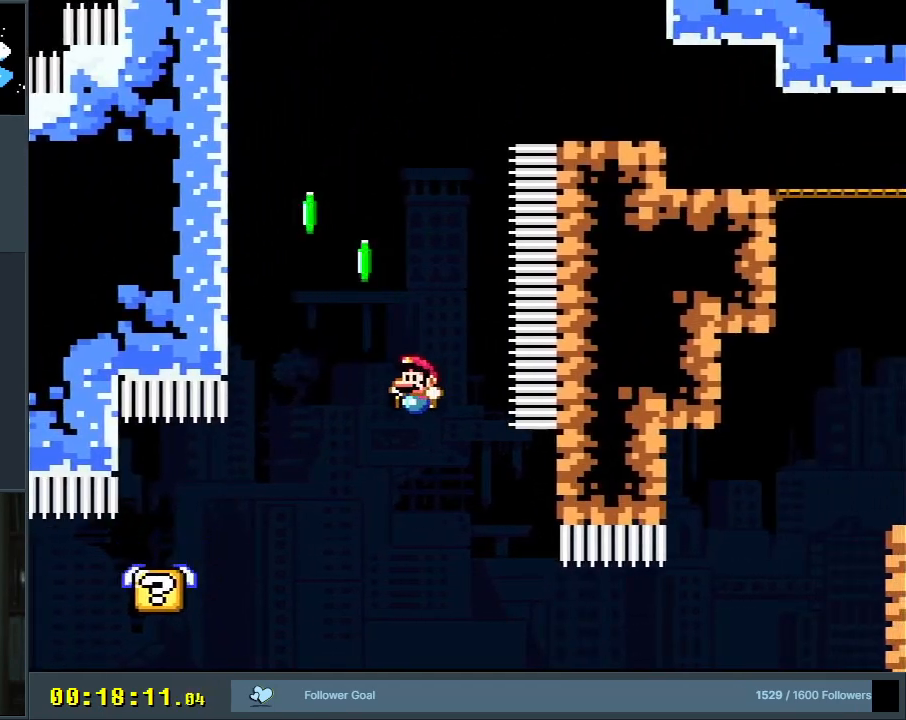
{"buttons": ["B", "Y", "DPAD_UP", "DPAD_LEFT"], "events": [[100, "R1", "down"], [150, "DPAD_LEFT", "up"], [183, "DPAD_LEFT", "down"], [483, "R1", "up"]]}
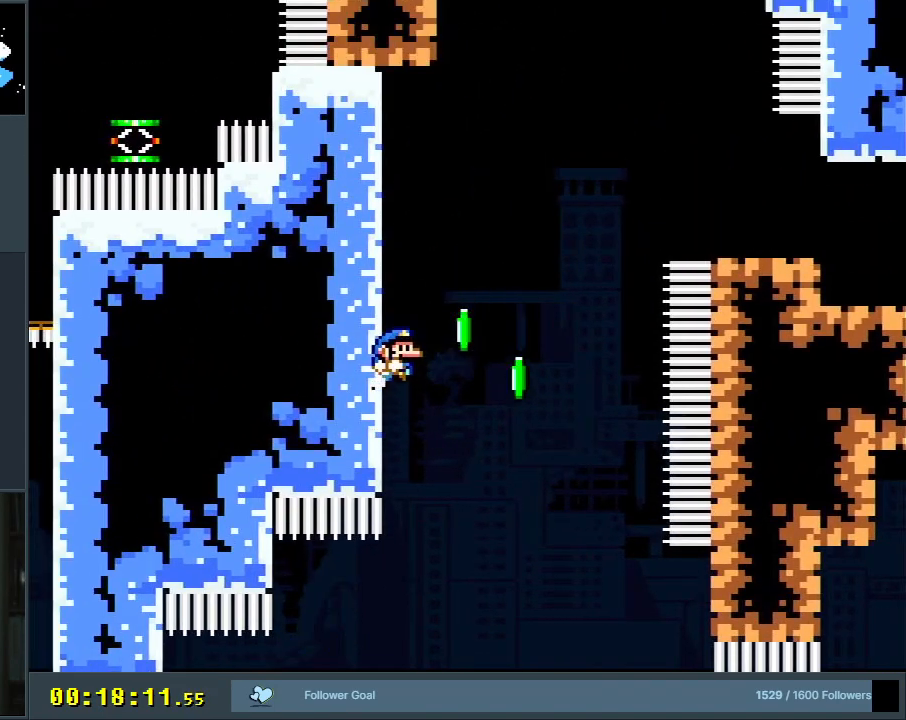
{"buttons": ["B", "Y", "DPAD_UP", "DPAD_RIGHT"], "events": [[17, "B", "up"], [150, "B", "down"], [200, "DPAD_LEFT", "up"], [200, "DPAD_RIGHT", "down"]]}
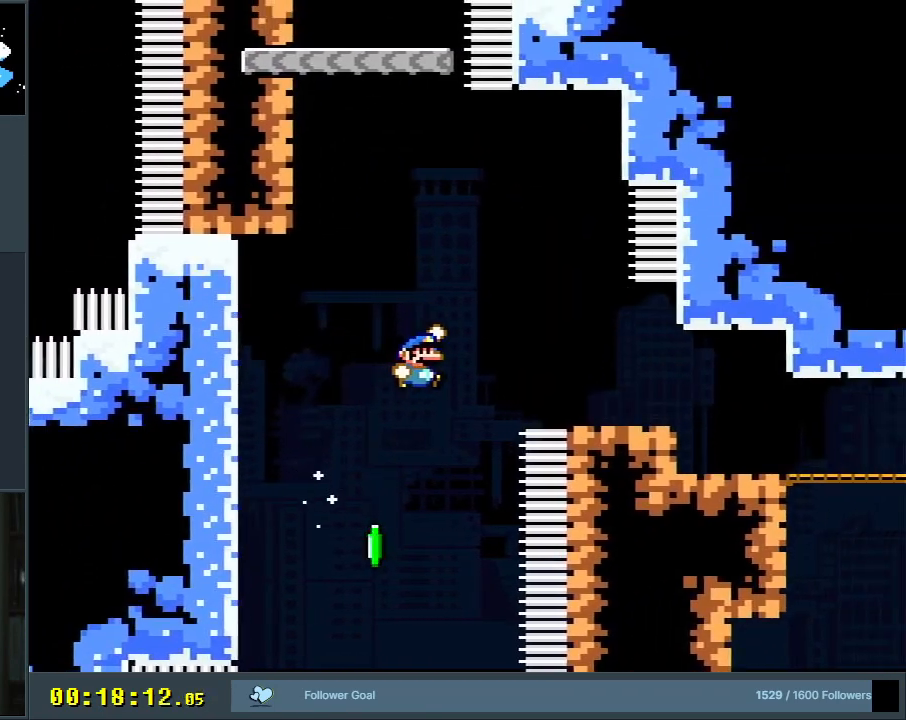
{"buttons": ["B", "Y"], "events": [[100, "DPAD_UP", "up"], [400, "DPAD_RIGHT", "up"]]}
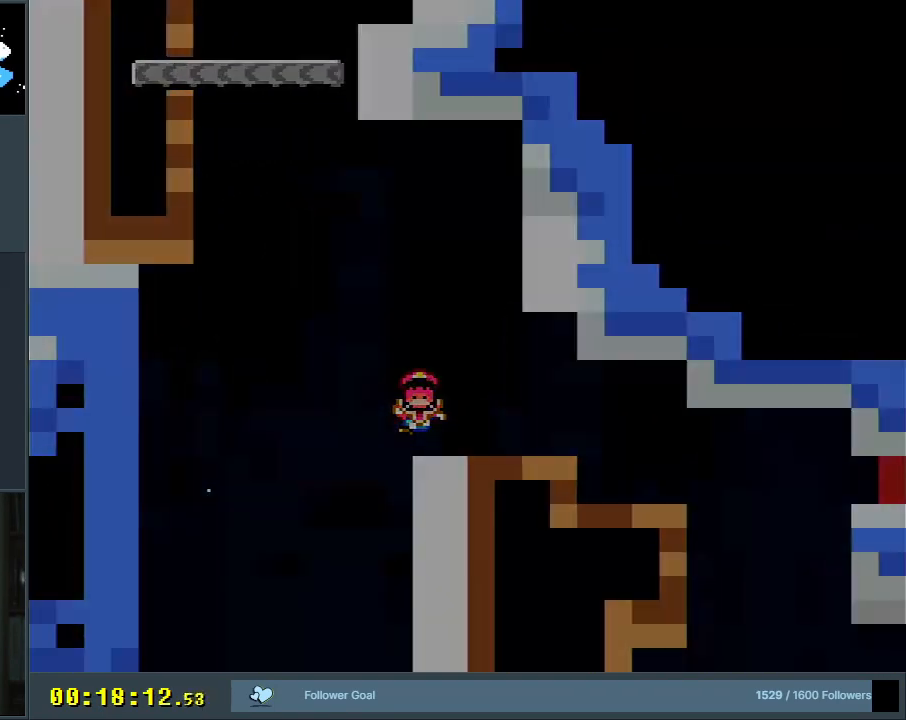
{"buttons": [], "events": [[17, "B", "up"], [67, "Y", "up"]]}
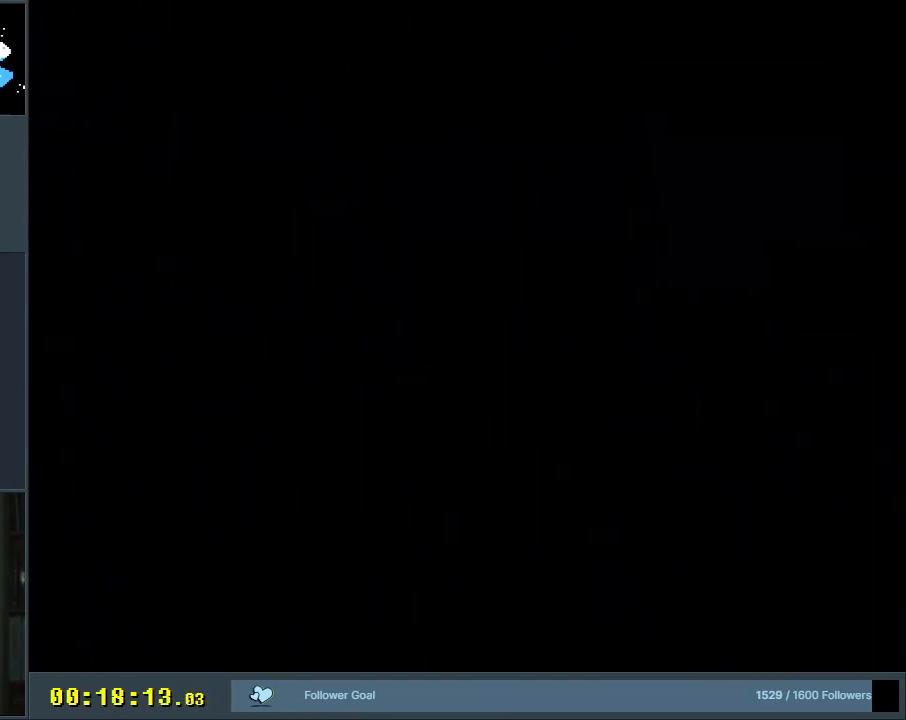
{"buttons": [], "events": [[150, "Y", "down"], [267, "Y", "up"]]}
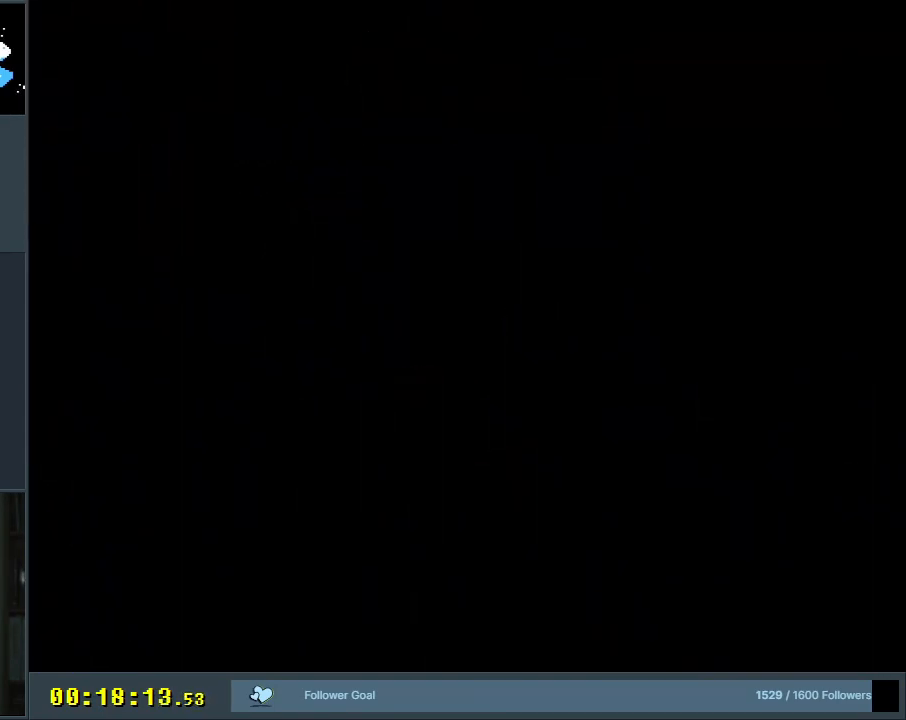
{"buttons": ["Y"], "events": [[17, "Y", "down"], [283, "Y", "up"], [500, "Y", "down"]]}
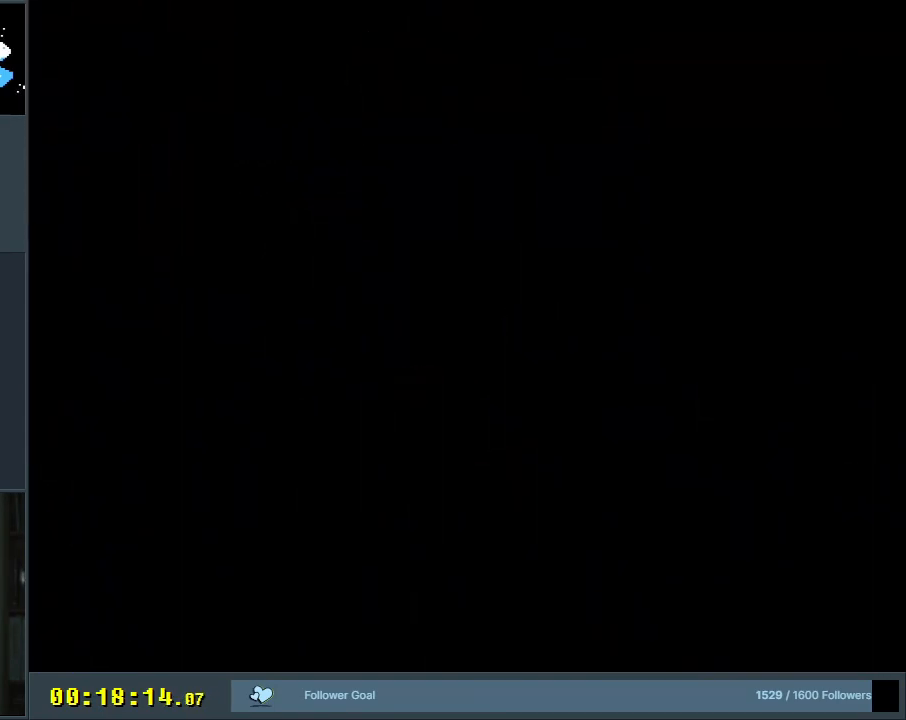
{"buttons": ["Y"], "events": []}
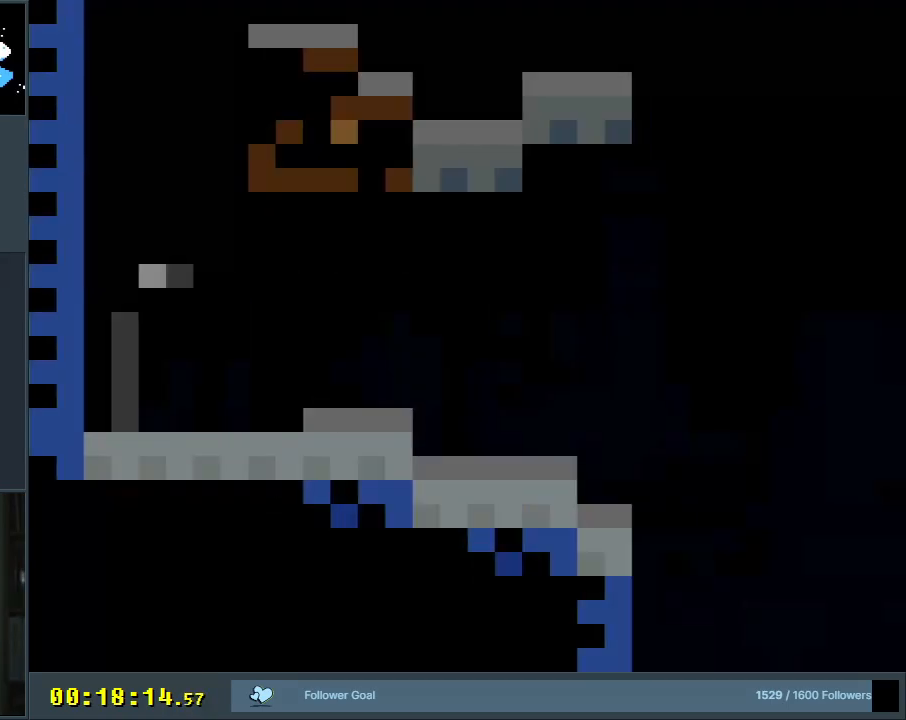
{"buttons": ["Y", "DPAD_LEFT"], "events": [[350, "DPAD_LEFT", "down"]]}
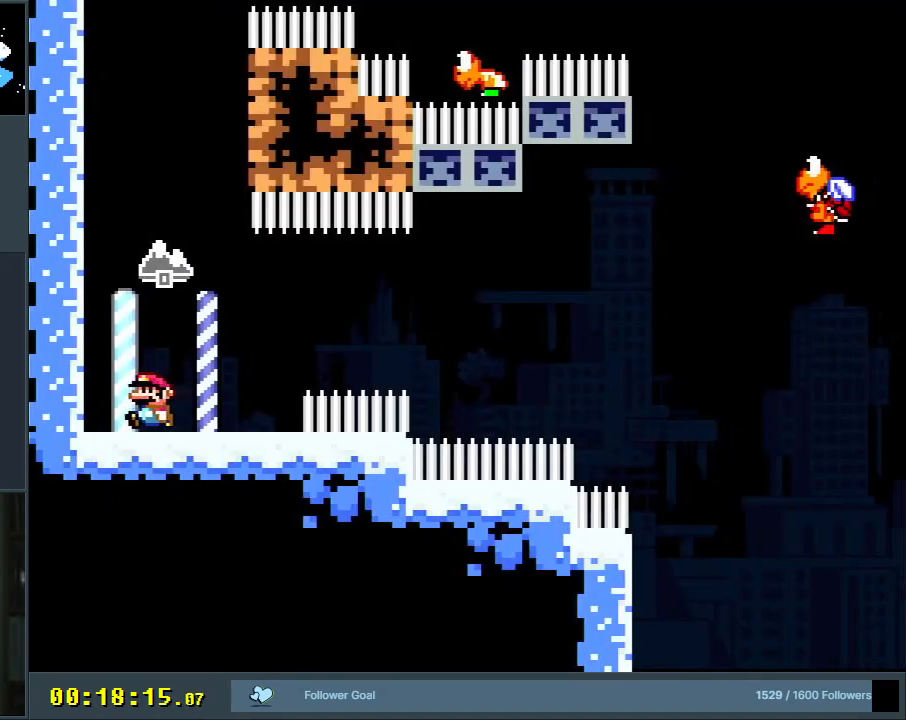
{"buttons": ["Y", "DPAD_RIGHT"], "events": [[83, "B", "down"], [283, "B", "up"], [383, "B", "down"], [483, "DPAD_LEFT", "up"], [500, "B", "up"], [500, "DPAD_RIGHT", "down"]]}
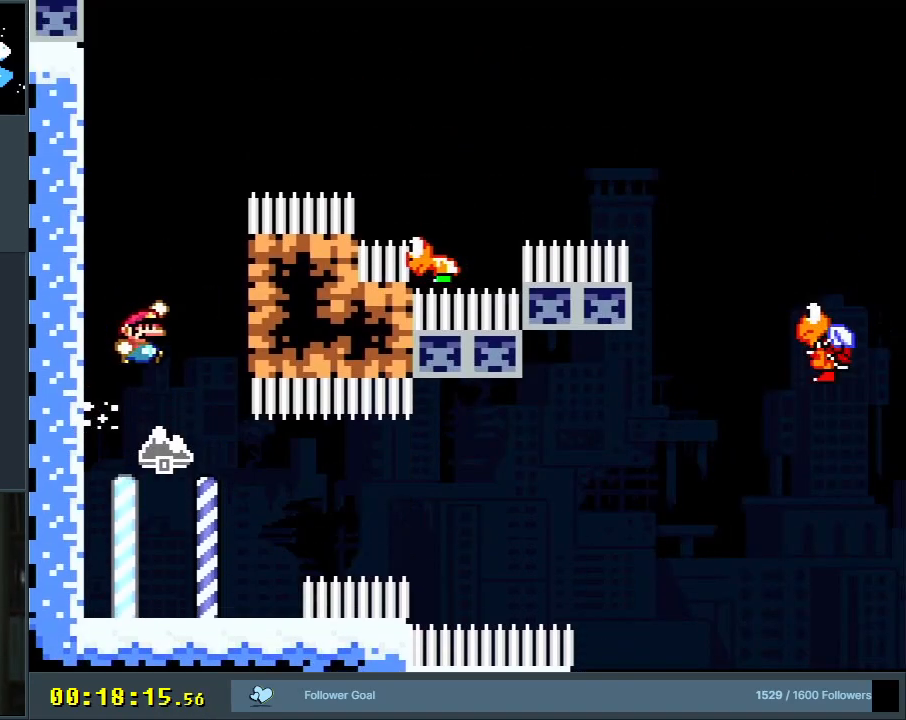
{"buttons": ["B", "Y", "DPAD_LEFT"], "events": [[233, "DPAD_UP", "down"], [250, "DPAD_RIGHT", "up"], [267, "DPAD_LEFT", "down"], [267, "DPAD_UP", "up"], [300, "B", "down"]]}
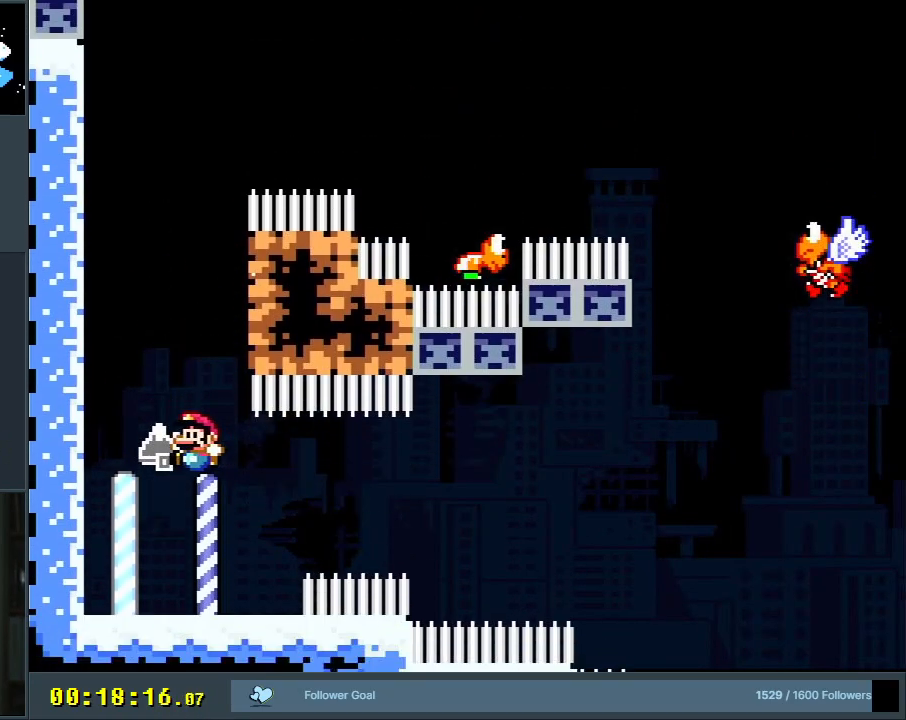
{"buttons": ["B", "Y", "DPAD_LEFT"], "events": [[83, "B", "up"], [217, "DPAD_LEFT", "up"], [283, "B", "down"], [450, "DPAD_LEFT", "down"]]}
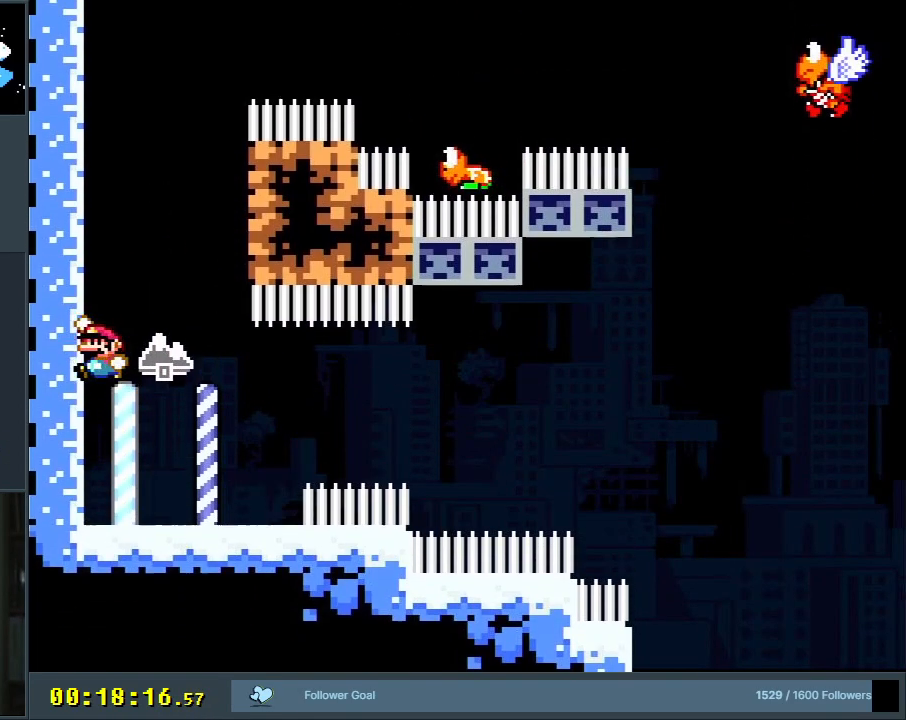
{"buttons": ["Y", "DPAD_RIGHT"], "events": [[17, "B", "up"], [133, "B", "down"], [200, "DPAD_LEFT", "up"], [200, "DPAD_UP", "down"], [217, "DPAD_RIGHT", "down"], [217, "DPAD_UP", "up"], [300, "B", "up"]]}
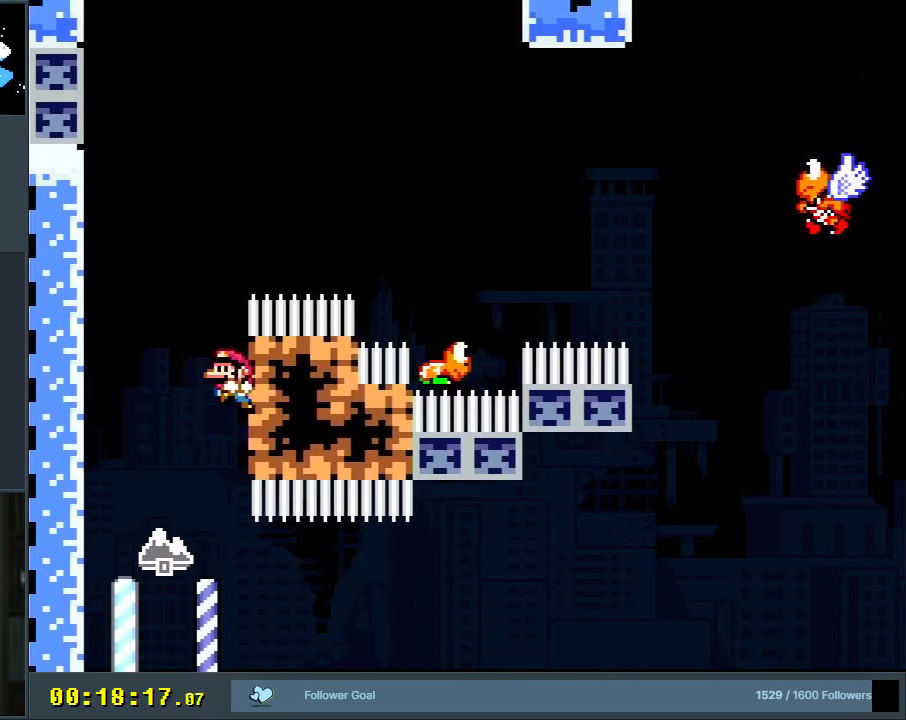
{"buttons": ["B", "Y", "DPAD_LEFT"], "events": [[67, "B", "down"], [133, "DPAD_RIGHT", "up"], [133, "DPAD_UP", "down"], [150, "DPAD_UP", "up"], [167, "DPAD_LEFT", "down"], [267, "B", "up"], [483, "B", "down"]]}
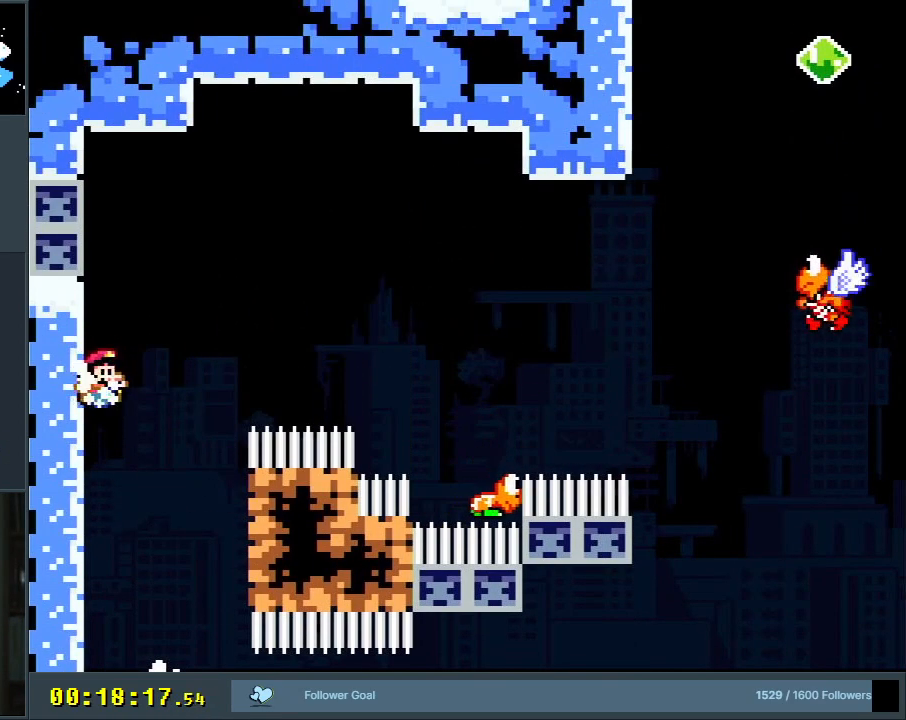
{"buttons": ["Y", "DPAD_RIGHT"], "events": [[33, "DPAD_LEFT", "up"], [33, "DPAD_RIGHT", "down"], [300, "B", "up"]]}
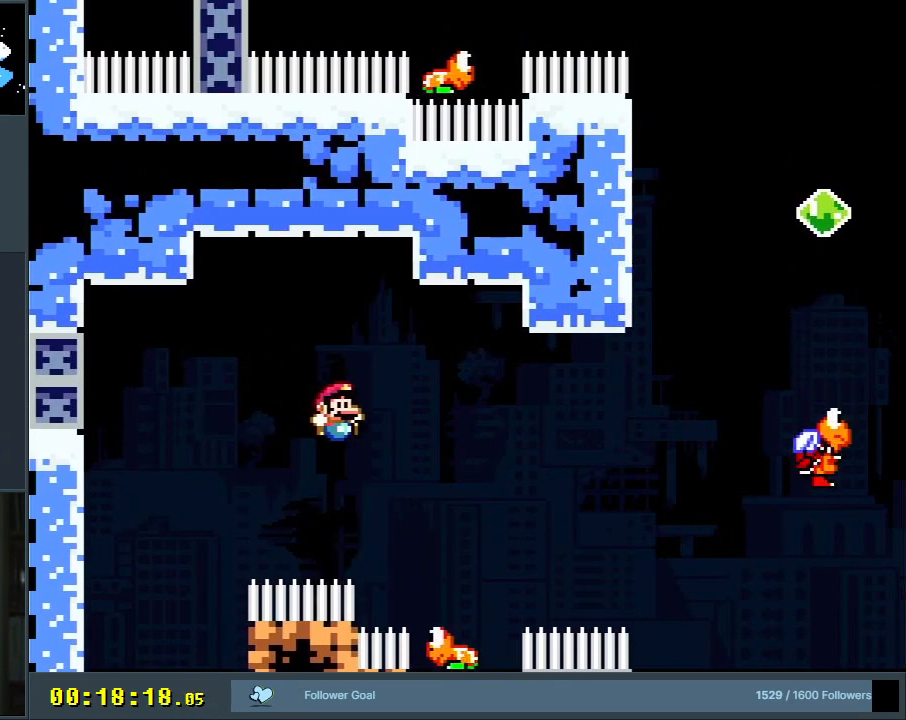
{"buttons": ["B", "Y", "DPAD_RIGHT"], "events": [[17, "DPAD_RIGHT", "up"], [117, "B", "down"], [117, "DPAD_LEFT", "down"], [183, "DPAD_LEFT", "up"], [183, "DPAD_RIGHT", "down"]]}